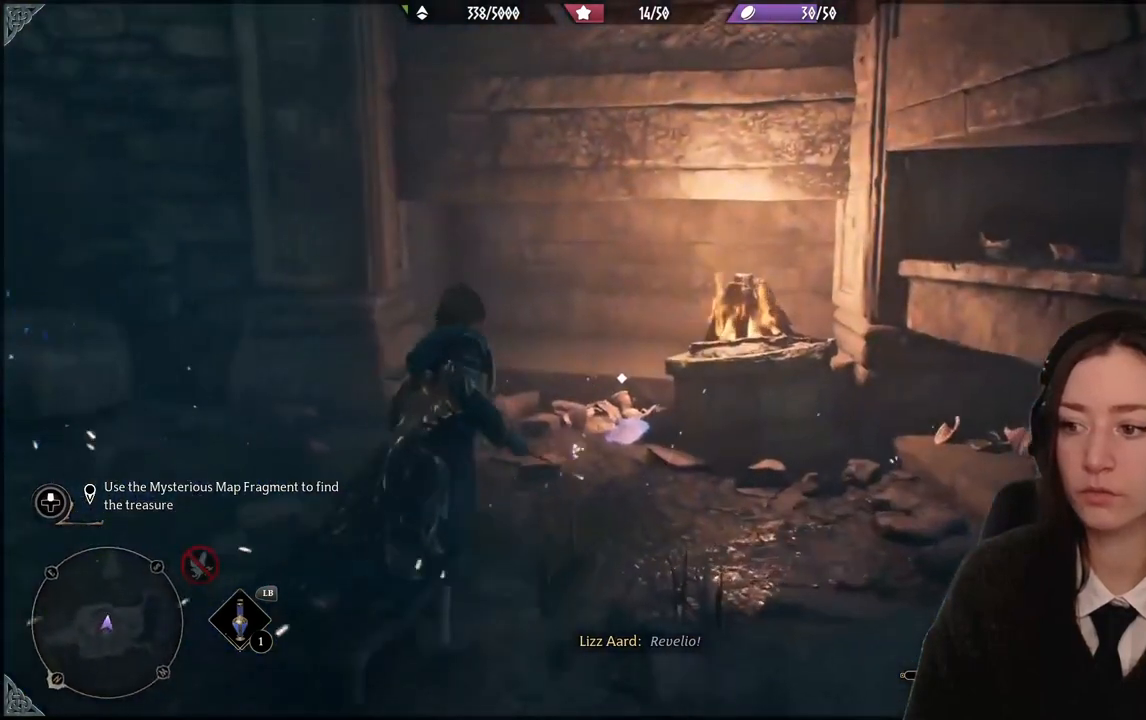
Gameplay with a controller (Xbox layout); each line is a JSON object with the inputs held at the frame after it. "events" lists button and stick changes between this image and that frame as [ms after this image, input, new state], when the widget could be followed in between. Not read: DPAD_DOWN L3 R3.
{"buttons": [], "left_stick": "center", "right_stick": "center", "events": [[33, "right_stick", "down-left"], [200, "right_stick", "center"], [367, "X", "down"], [367, "left_stick", "center"], [500, "X", "up"]]}
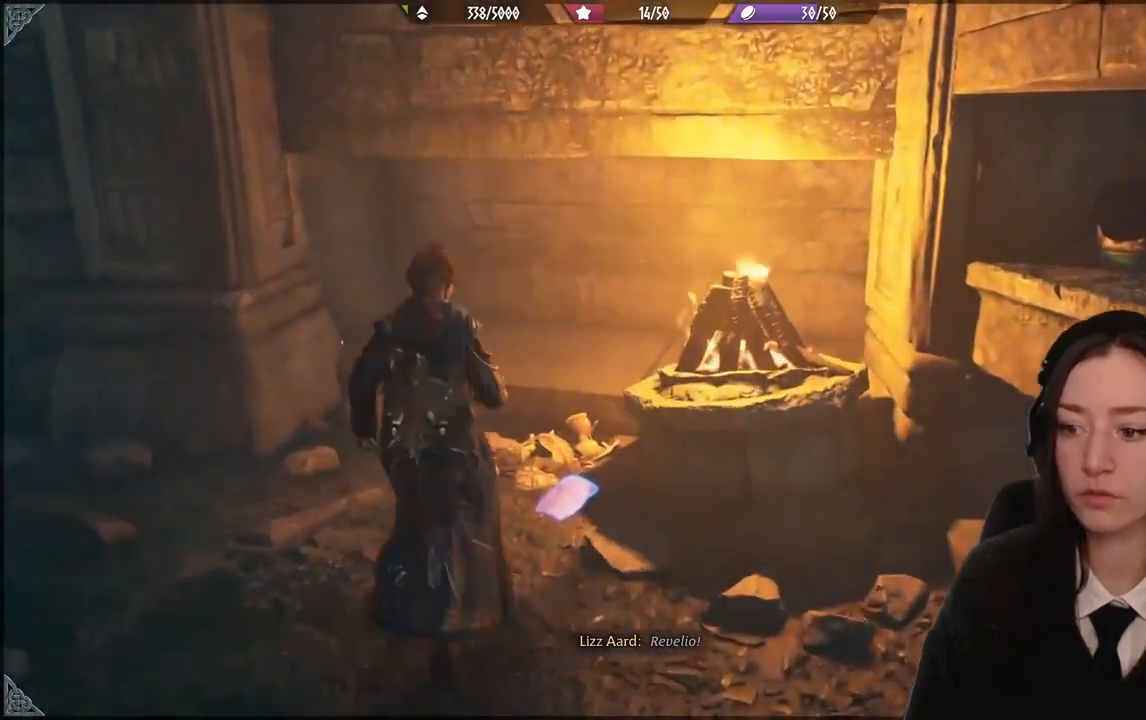
{"buttons": [], "left_stick": "down-left", "right_stick": "up-left", "events": [[234, "right_stick", "up-left"], [267, "left_stick", "down-left"]]}
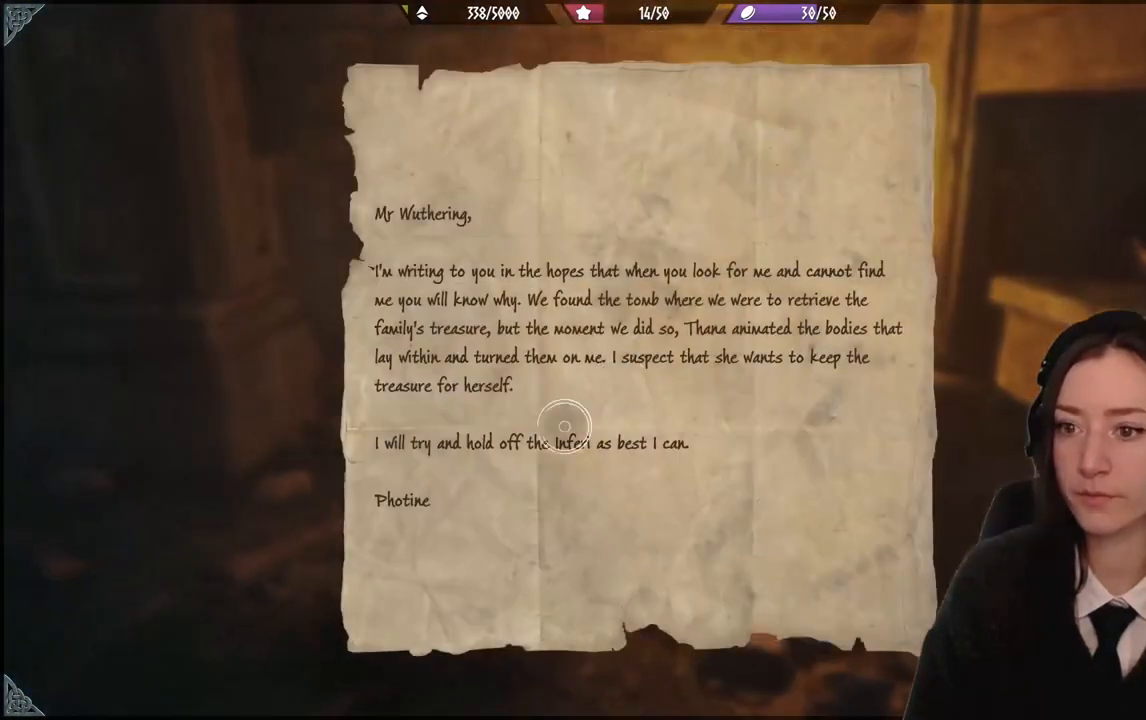
{"buttons": [], "left_stick": "down-right", "right_stick": "center", "events": [[267, "left_stick", "center"], [300, "right_stick", "center"], [500, "left_stick", "down-right"]]}
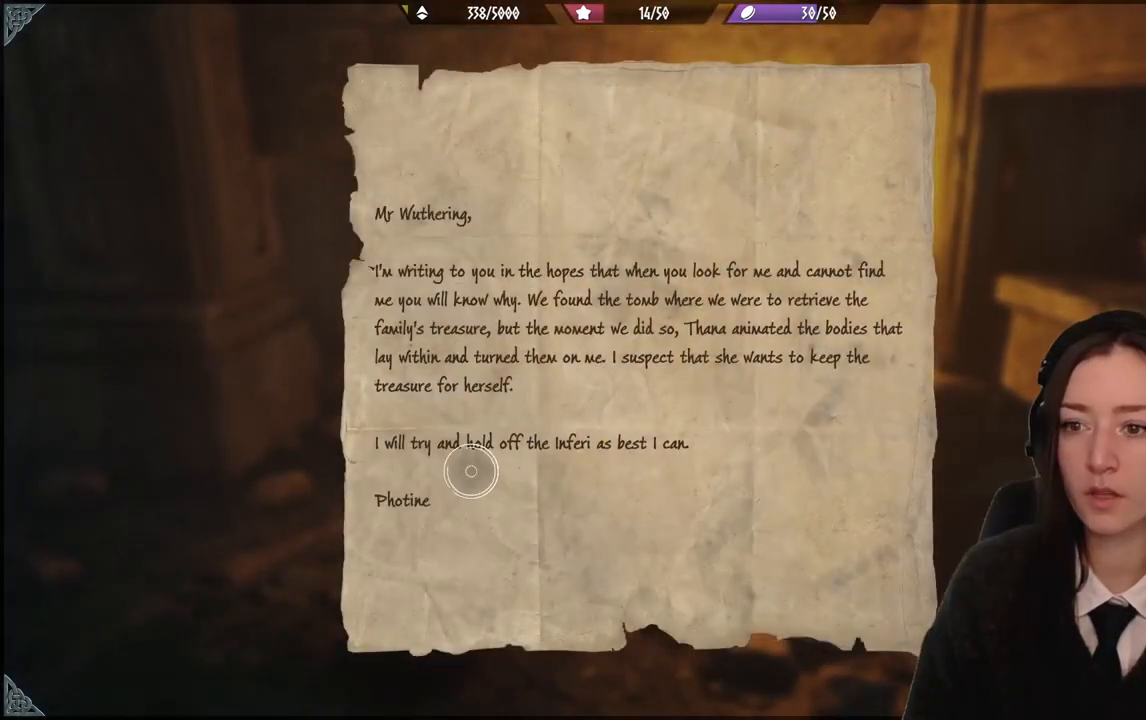
{"buttons": [], "left_stick": "down", "right_stick": "center", "events": [[167, "left_stick", "center"], [467, "left_stick", "down"]]}
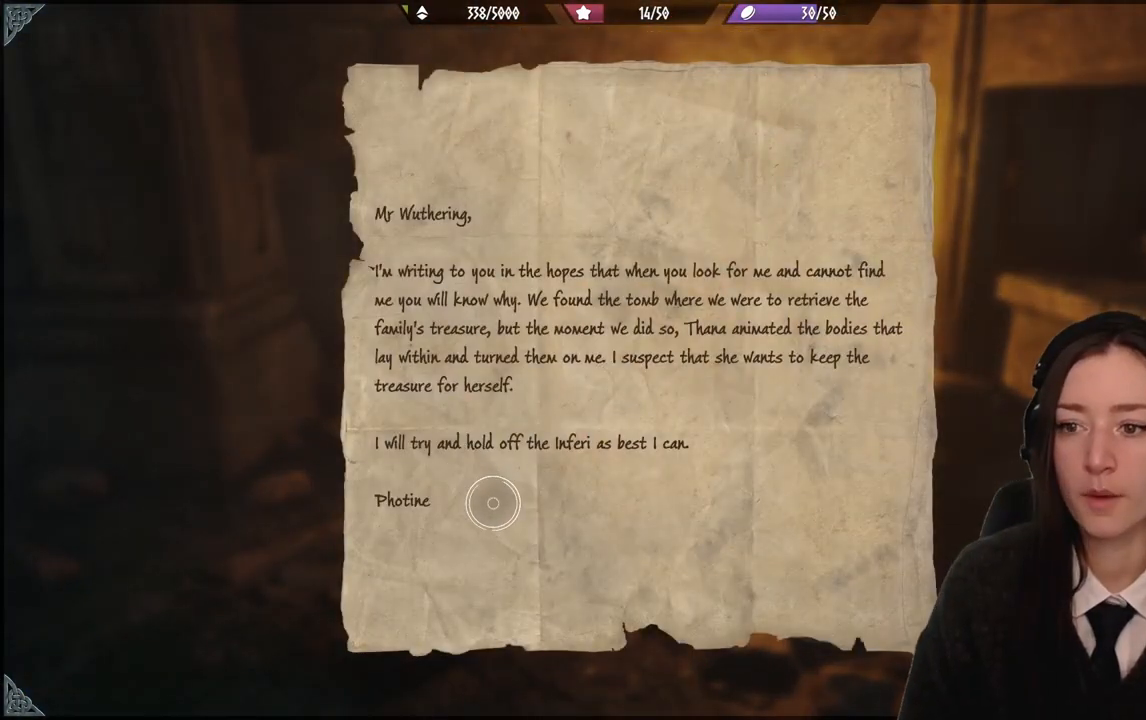
{"buttons": [], "left_stick": "down-right", "right_stick": "center", "events": [[433, "left_stick", "down-right"]]}
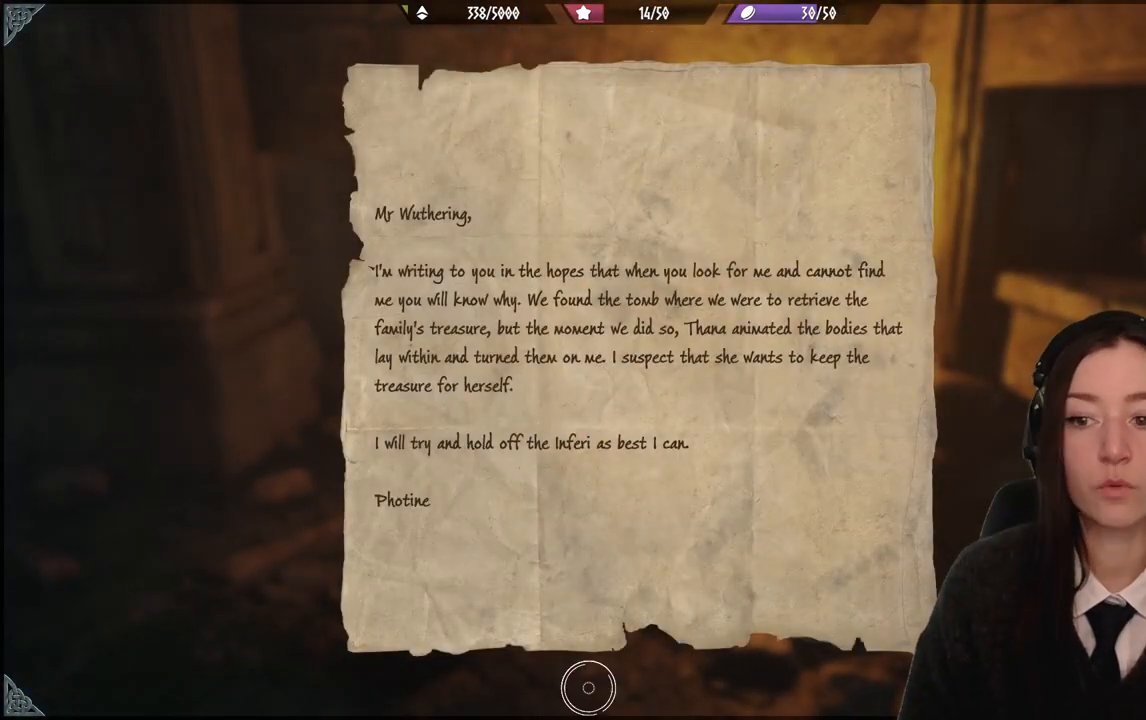
{"buttons": [], "left_stick": "center", "right_stick": "center", "events": [[33, "left_stick", "center"]]}